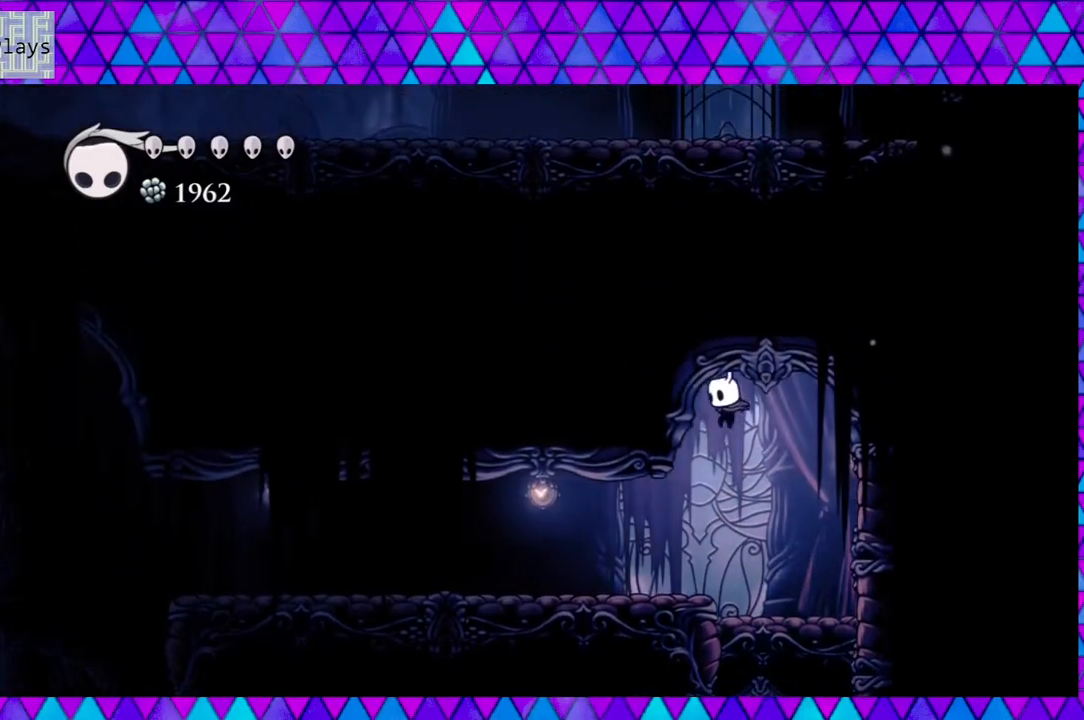
Gameplay with a controller (Nintendo layout); each line is a JSON object with the inputs held at the frame after it. "events" lists button and stick changes between this image and that frame as [ms after this image, input, new state], when the widget could be followed in between. Not read: L3 R3.
{"buttons": ["R2", "DPAD_LEFT"], "left_stick": "center", "right_stick": "center", "events": [[183, "B", "up"], [500, "R2", "down"]]}
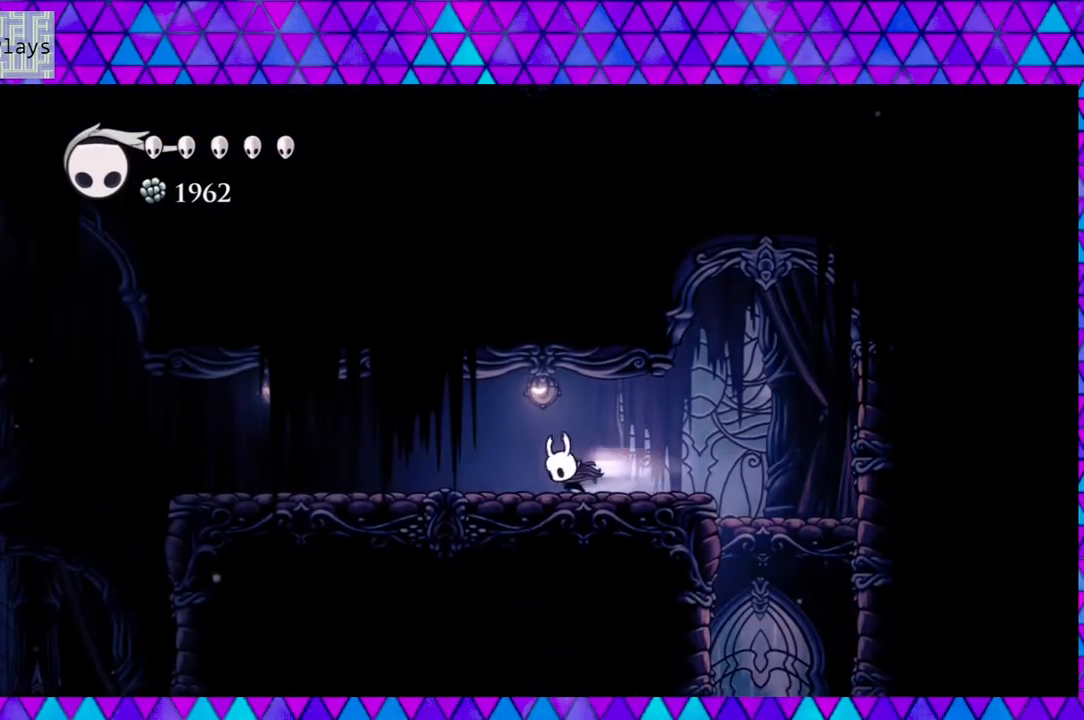
{"buttons": ["DPAD_LEFT"], "left_stick": "center", "right_stick": "center", "events": [[350, "R2", "up"]]}
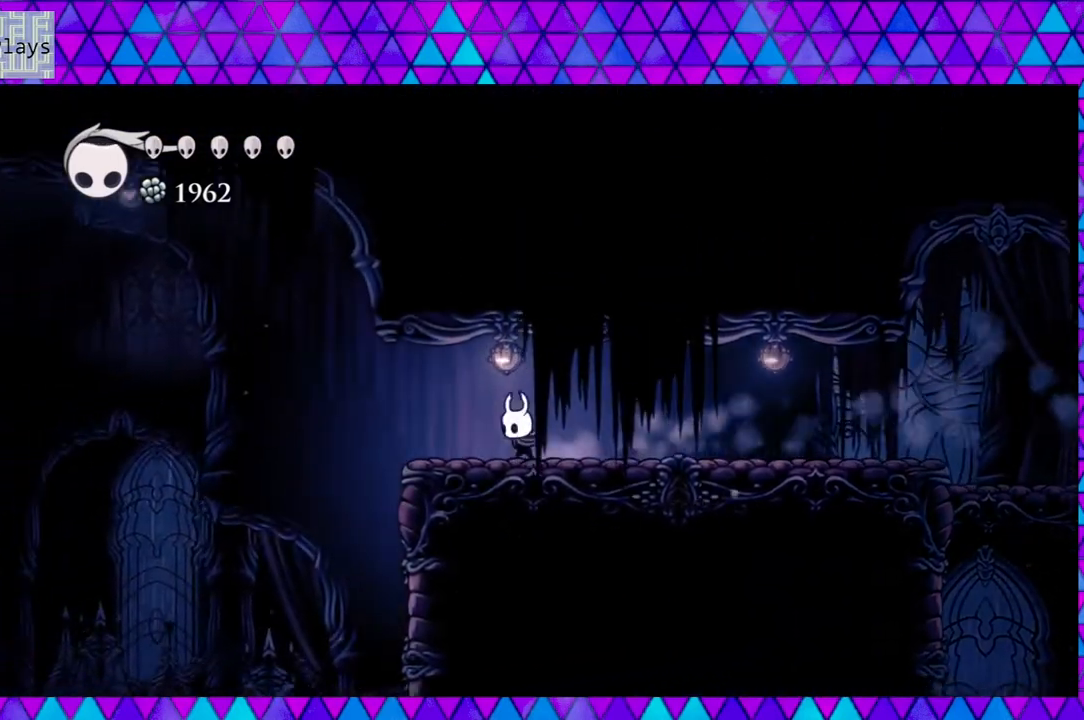
{"buttons": ["B", "DPAD_LEFT"], "left_stick": "center", "right_stick": "center", "events": [[400, "B", "down"]]}
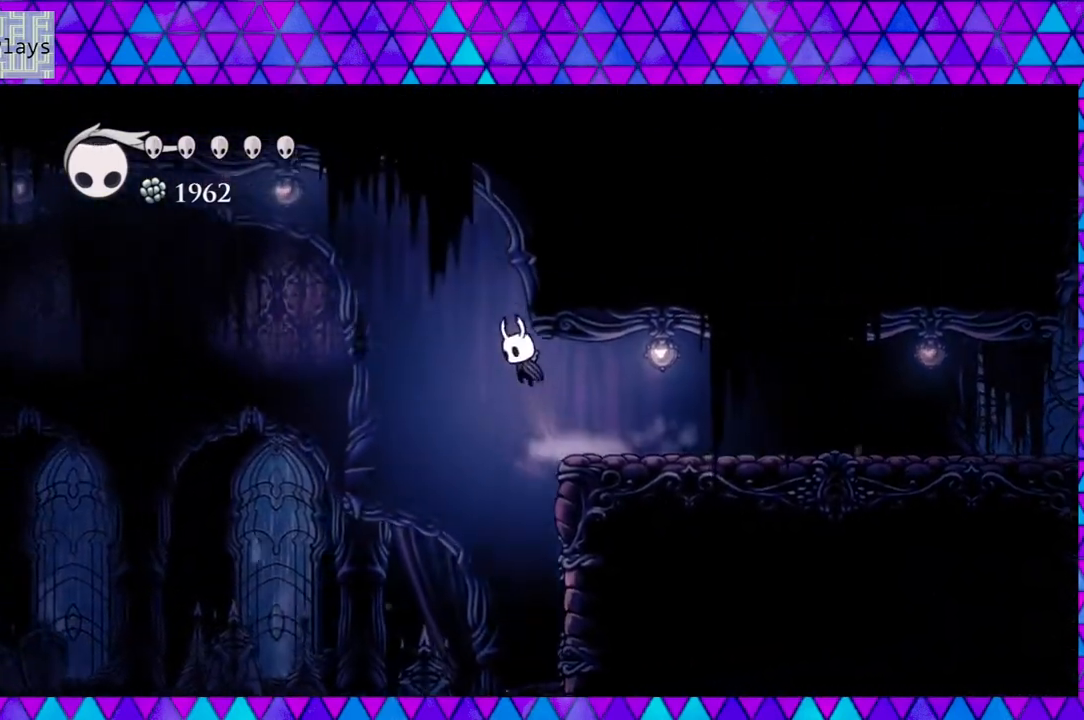
{"buttons": [], "left_stick": "center", "right_stick": "center", "events": [[250, "DPAD_LEFT", "up"], [383, "B", "up"]]}
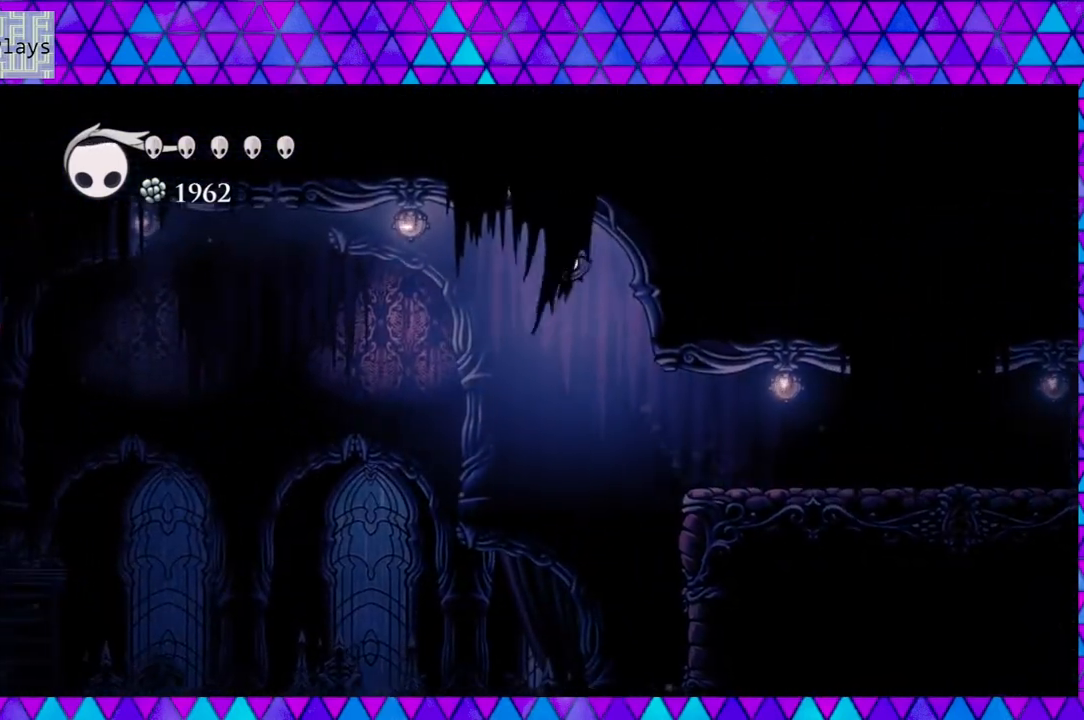
{"buttons": ["DPAD_RIGHT"], "left_stick": "center", "right_stick": "center", "events": [[167, "DPAD_RIGHT", "down"]]}
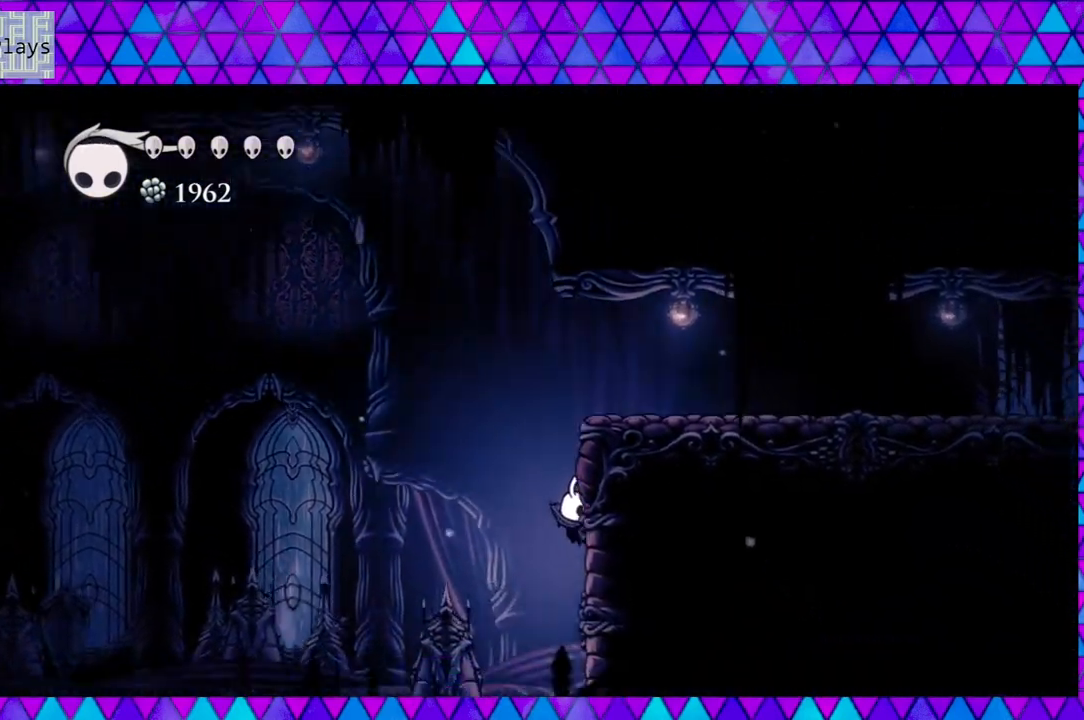
{"buttons": ["DPAD_LEFT"], "left_stick": "center", "right_stick": "center", "events": [[333, "DPAD_RIGHT", "up"], [383, "DPAD_LEFT", "down"]]}
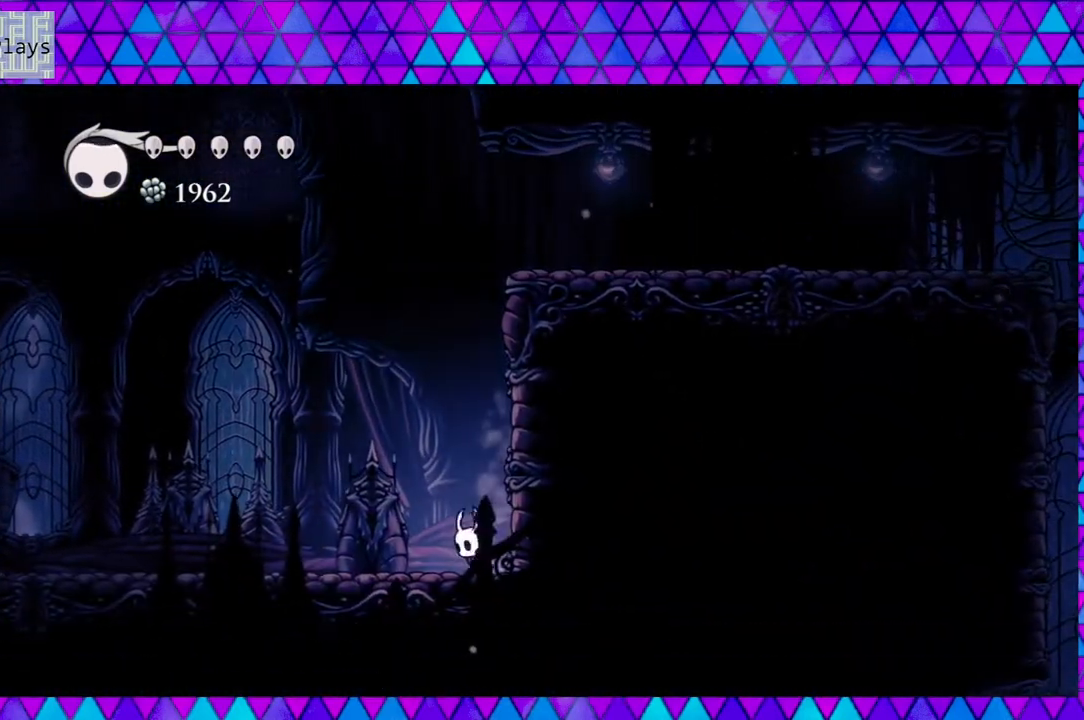
{"buttons": ["R2", "DPAD_LEFT"], "left_stick": "center", "right_stick": "center", "events": [[83, "R2", "down"]]}
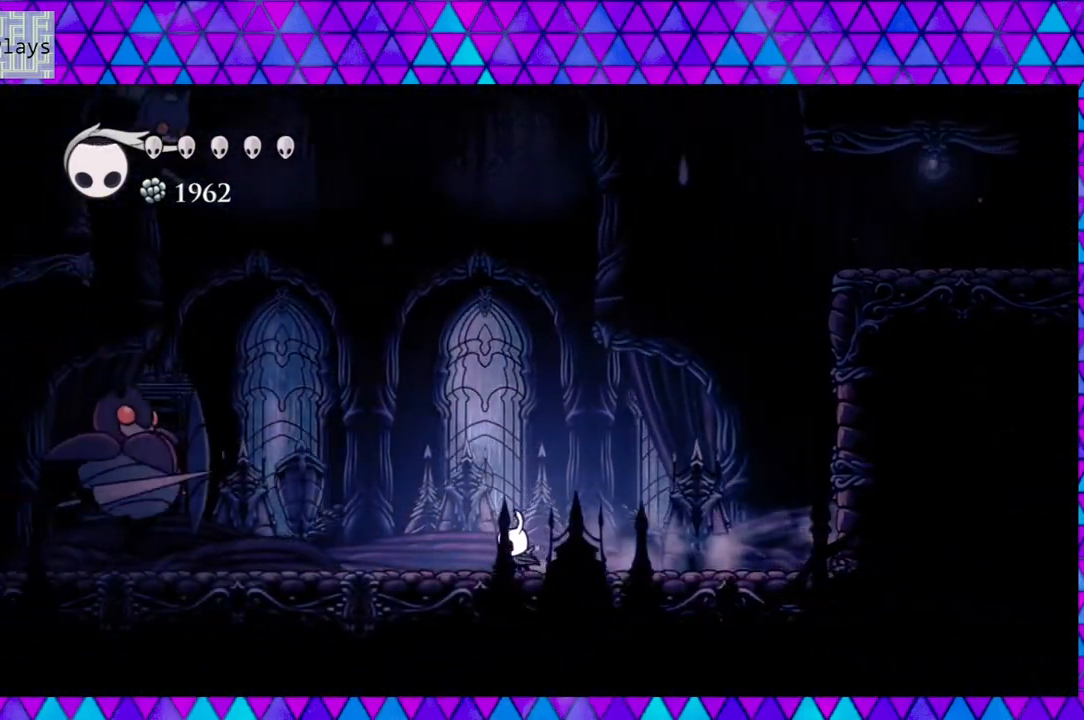
{"buttons": ["DPAD_LEFT"], "left_stick": "center", "right_stick": "center", "events": [[100, "R2", "up"]]}
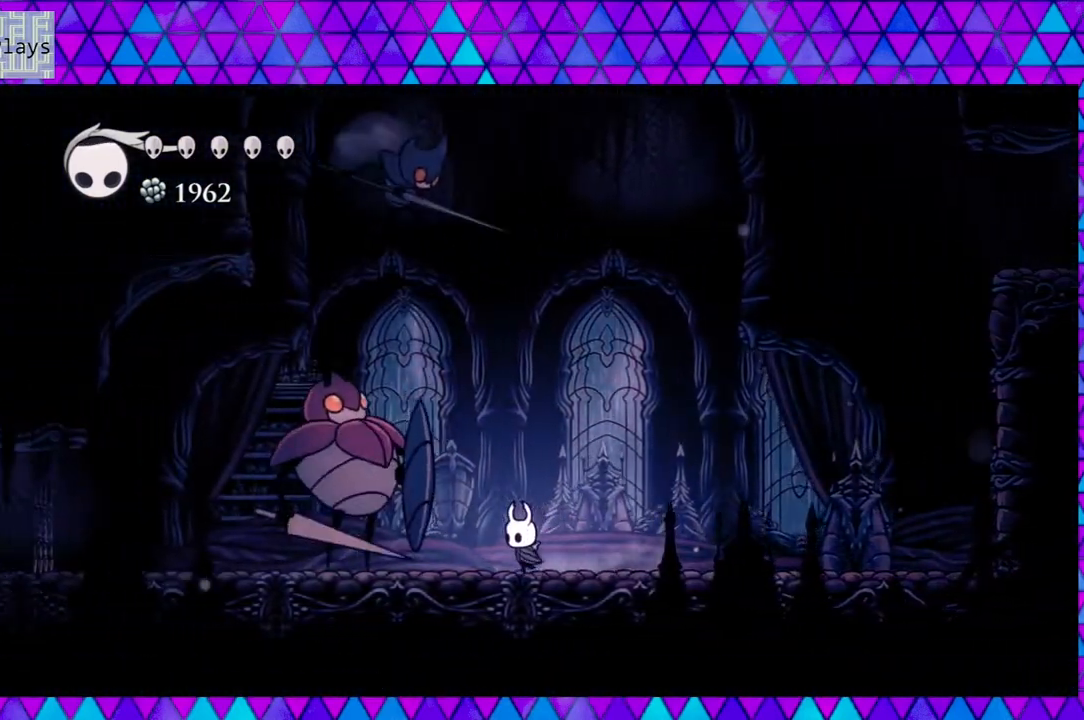
{"buttons": ["R2", "DPAD_RIGHT"], "left_stick": "center", "right_stick": "center", "events": [[133, "DPAD_LEFT", "up"], [183, "DPAD_RIGHT", "down"], [433, "R2", "down"]]}
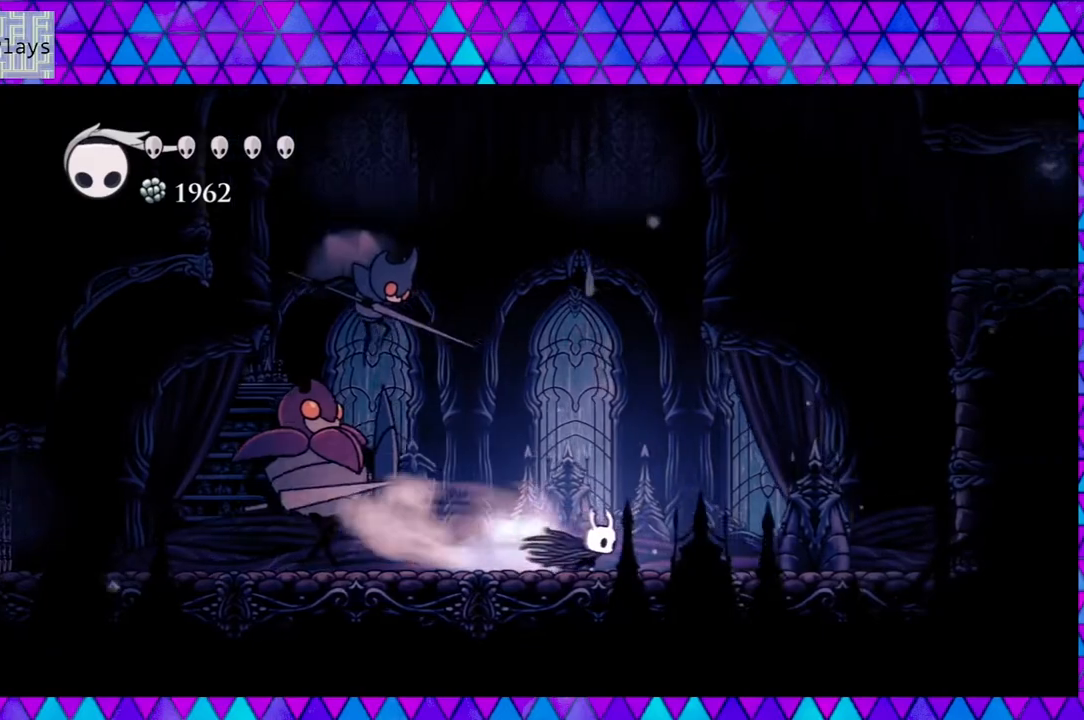
{"buttons": ["DPAD_RIGHT"], "left_stick": "center", "right_stick": "center", "events": [[333, "R2", "up"]]}
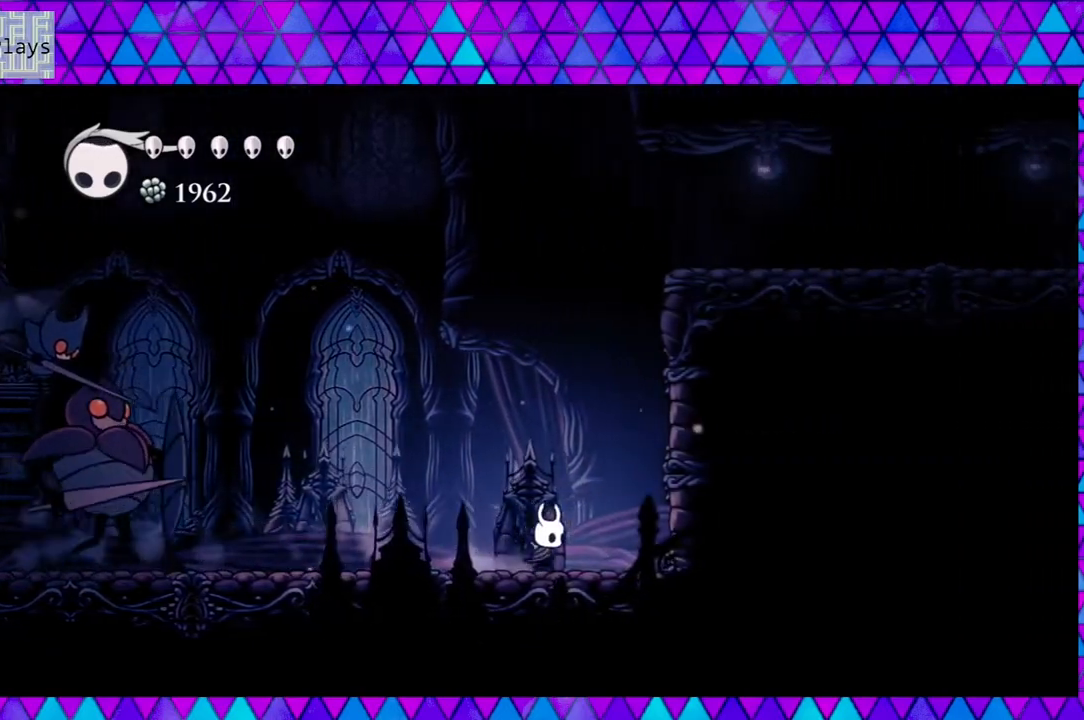
{"buttons": ["DPAD_RIGHT"], "left_stick": "center", "right_stick": "center", "events": [[100, "B", "down"], [450, "B", "up"]]}
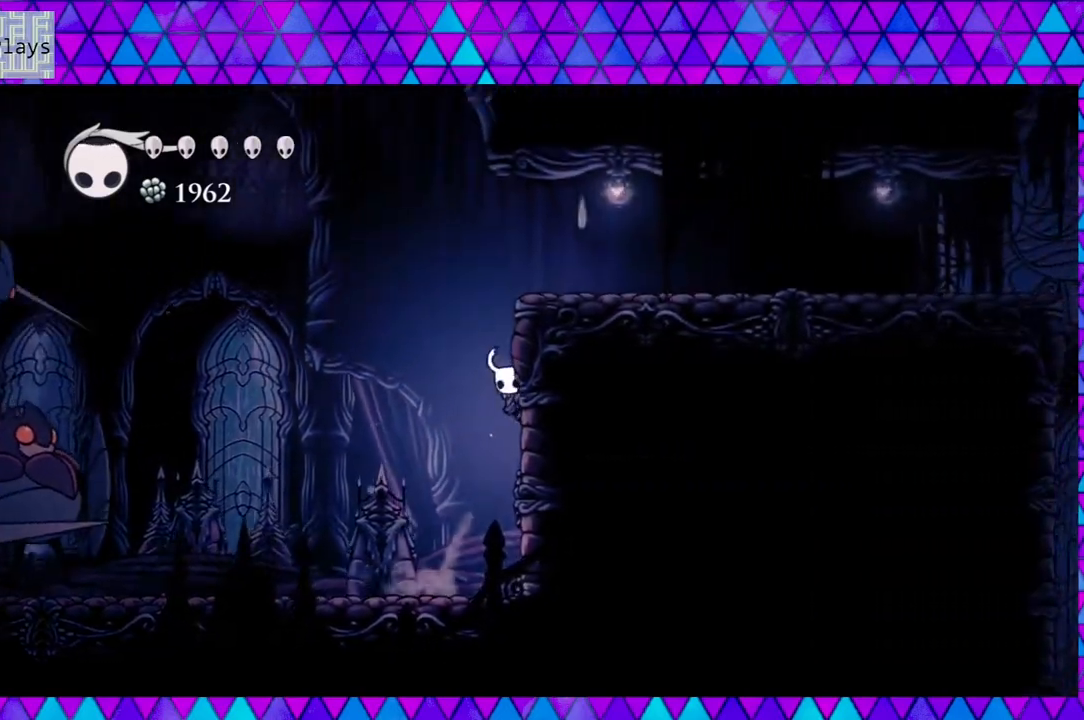
{"buttons": ["DPAD_RIGHT"], "left_stick": "center", "right_stick": "center", "events": [[50, "B", "down"], [367, "B", "up"]]}
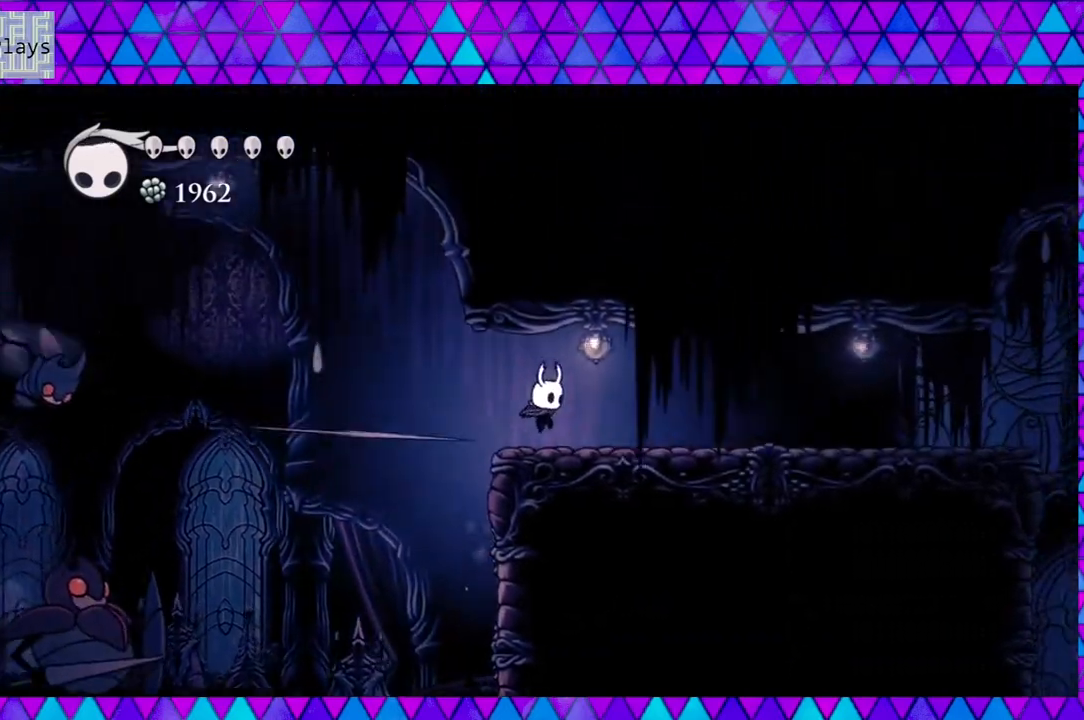
{"buttons": [], "left_stick": "center", "right_stick": "center", "events": [[267, "B", "down"], [483, "B", "up"], [500, "DPAD_RIGHT", "up"]]}
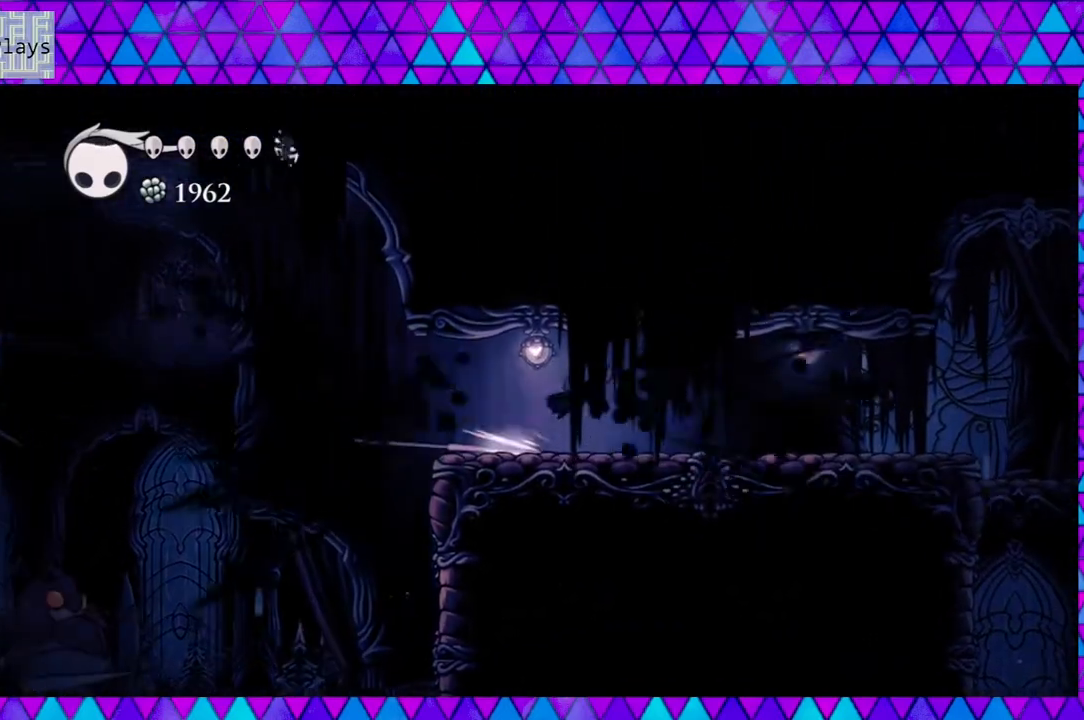
{"buttons": ["DPAD_LEFT"], "left_stick": "center", "right_stick": "center", "events": [[333, "DPAD_LEFT", "down"]]}
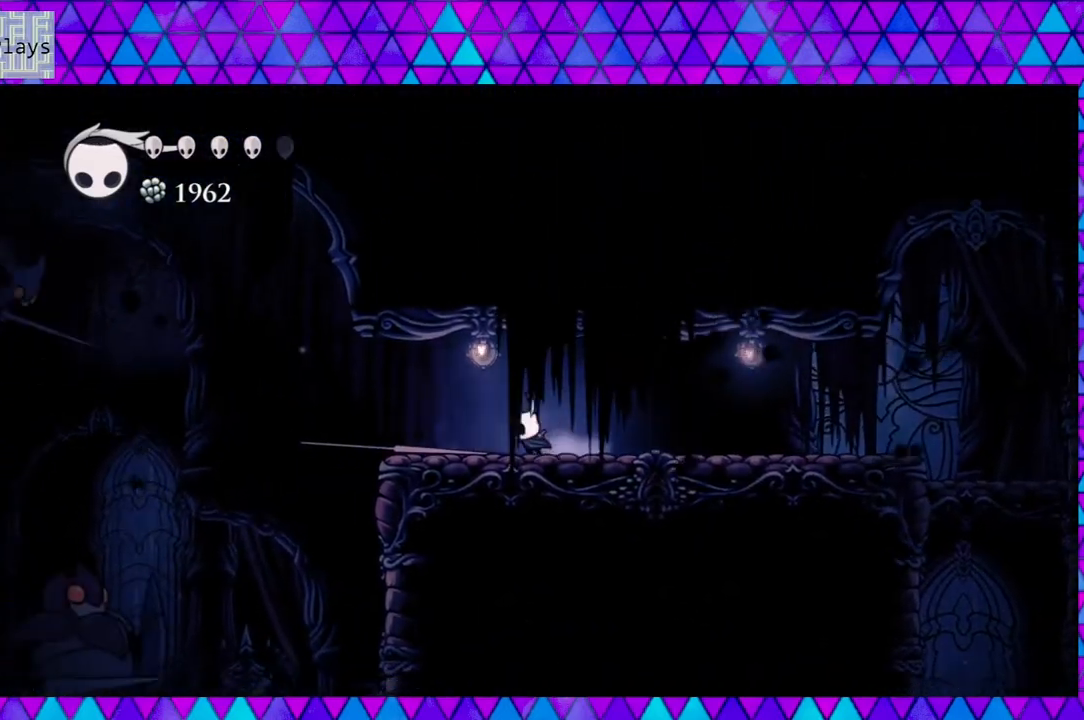
{"buttons": ["R2", "DPAD_LEFT"], "left_stick": "center", "right_stick": "center", "events": [[233, "B", "down"], [417, "B", "up"], [500, "R2", "down"]]}
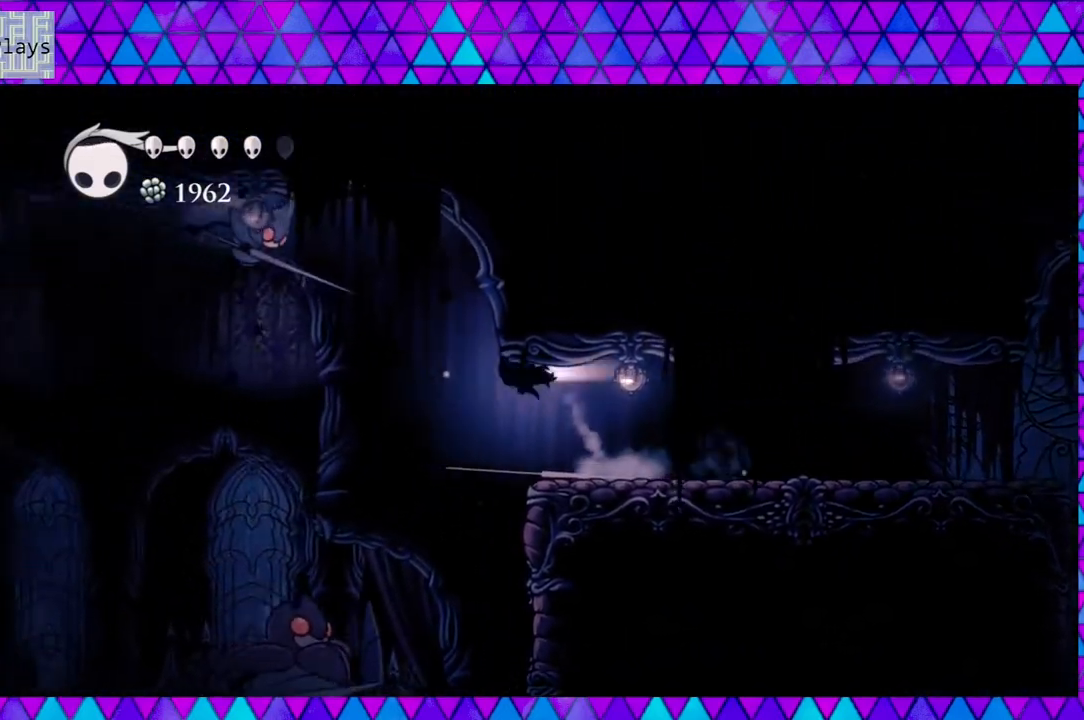
{"buttons": ["Y", "DPAD_UP", "DPAD_LEFT"], "left_stick": "center", "right_stick": "center", "events": [[383, "DPAD_UP", "down"], [417, "R2", "up"], [417, "Y", "down"]]}
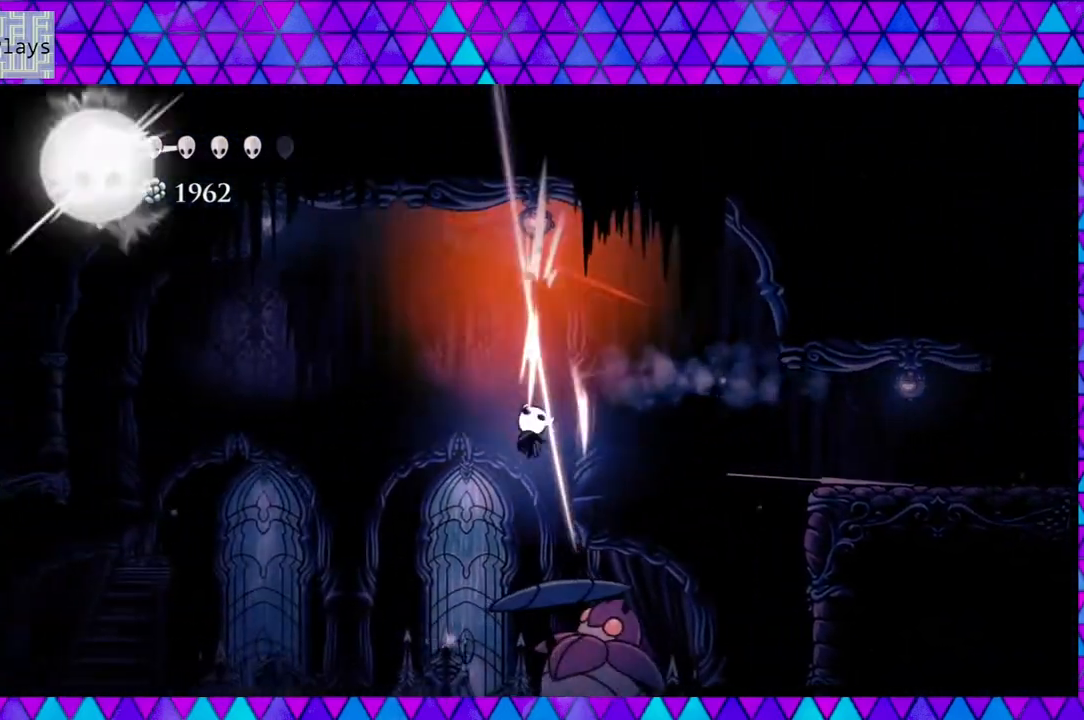
{"buttons": ["R2", "DPAD_LEFT"], "left_stick": "center", "right_stick": "center", "events": [[133, "DPAD_UP", "up"], [133, "Y", "up"], [283, "R2", "down"]]}
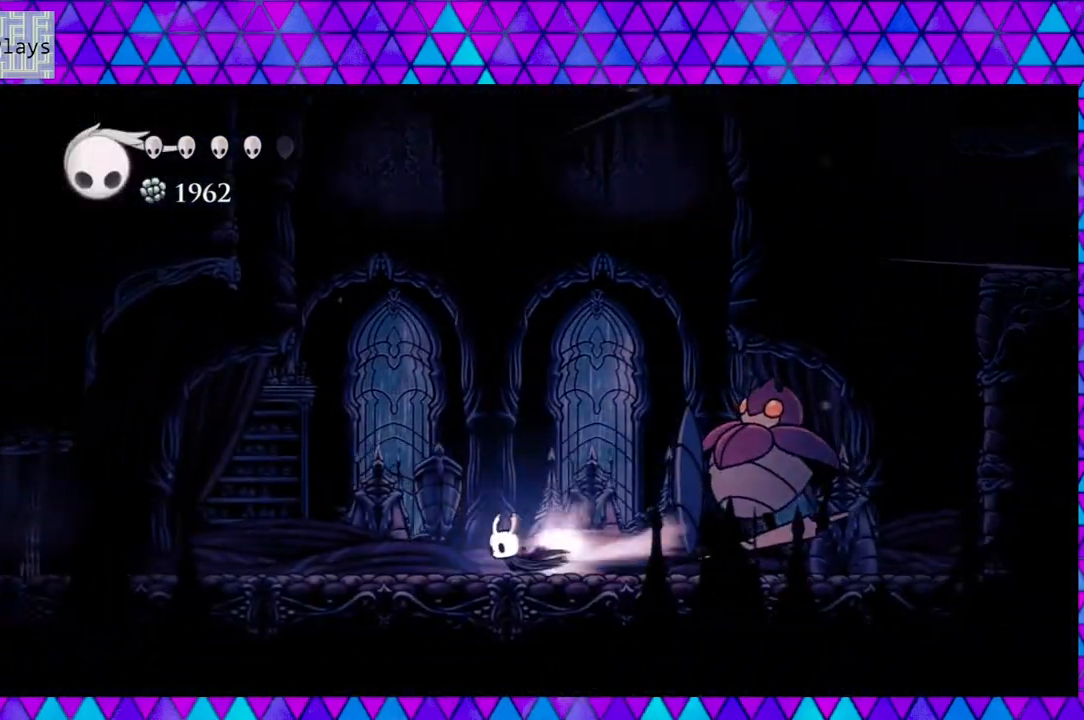
{"buttons": ["DPAD_LEFT"], "left_stick": "center", "right_stick": "center", "events": [[133, "R2", "up"]]}
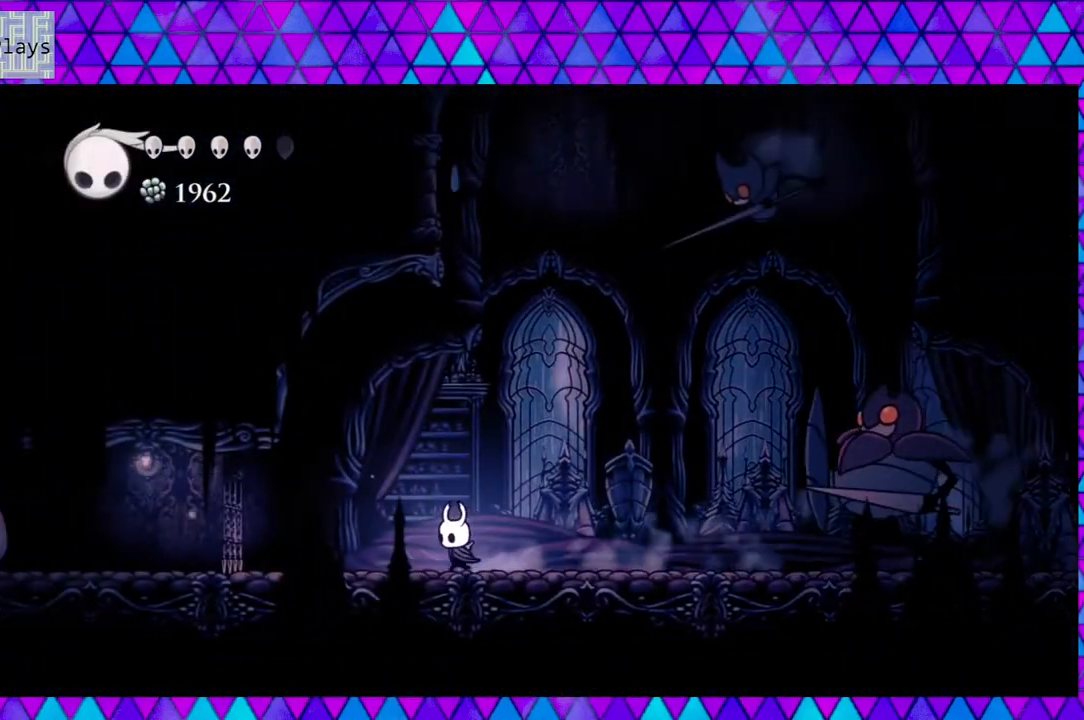
{"buttons": ["DPAD_LEFT"], "left_stick": "center", "right_stick": "center", "events": []}
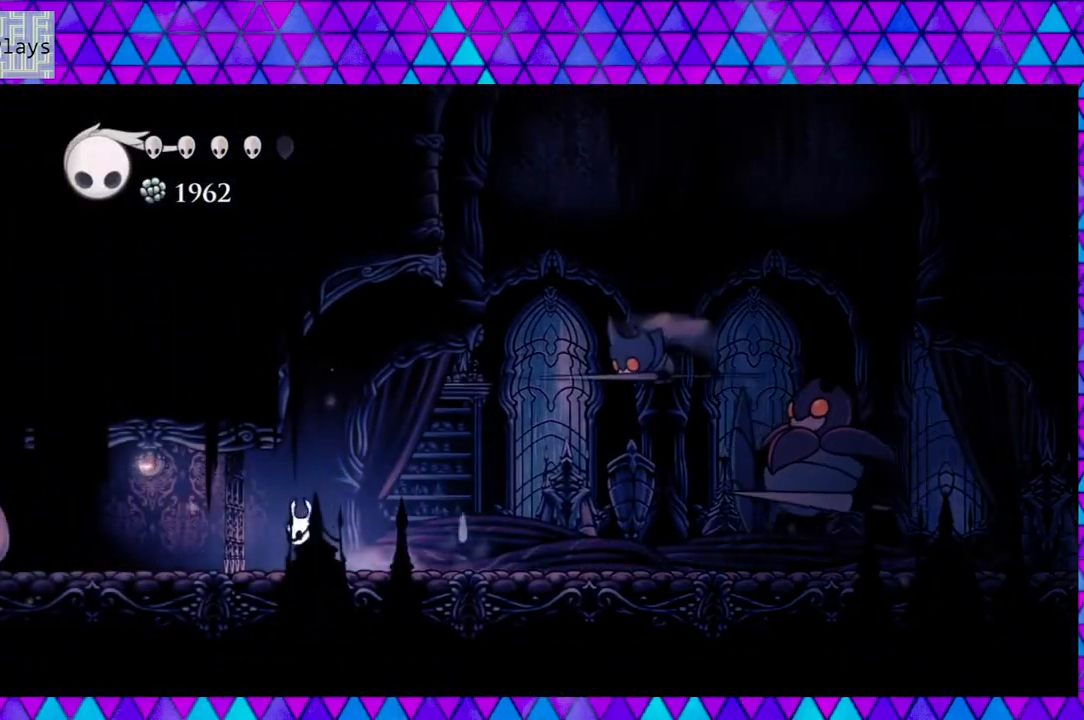
{"buttons": ["B", "DPAD_RIGHT"], "left_stick": "center", "right_stick": "center", "events": [[250, "DPAD_LEFT", "up"], [300, "B", "down"], [333, "DPAD_RIGHT", "down"]]}
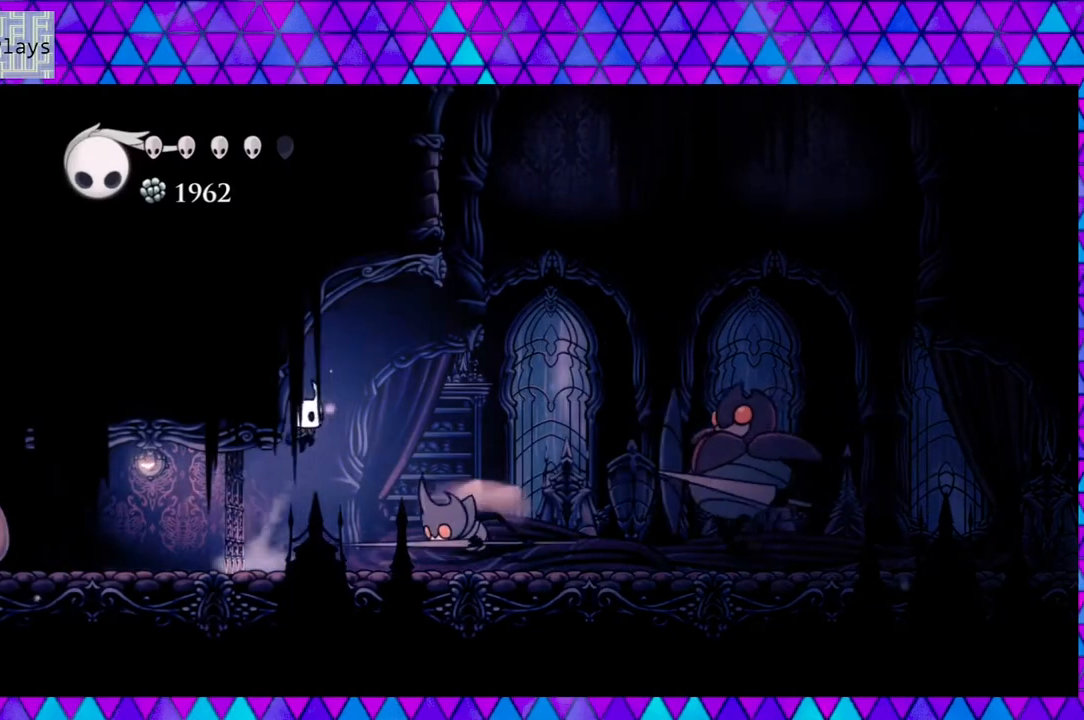
{"buttons": ["DPAD_RIGHT"], "left_stick": "center", "right_stick": "center", "events": [[100, "DPAD_DOWN", "down"], [100, "DPAD_RIGHT", "up"], [183, "B", "up"], [217, "Y", "down"], [417, "DPAD_RIGHT", "down"], [417, "Y", "up"], [500, "DPAD_DOWN", "up"]]}
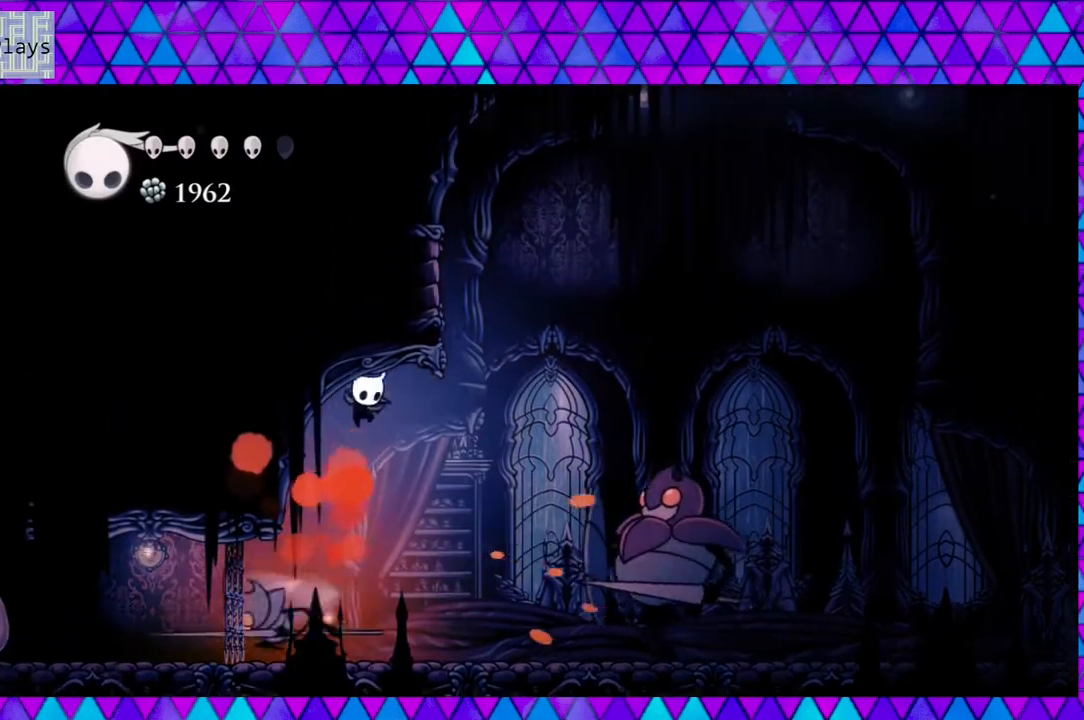
{"buttons": [], "left_stick": "center", "right_stick": "center", "events": [[167, "Y", "down"], [200, "DPAD_DOWN", "down"], [283, "DPAD_DOWN", "up"], [367, "DPAD_RIGHT", "up"], [367, "Y", "up"]]}
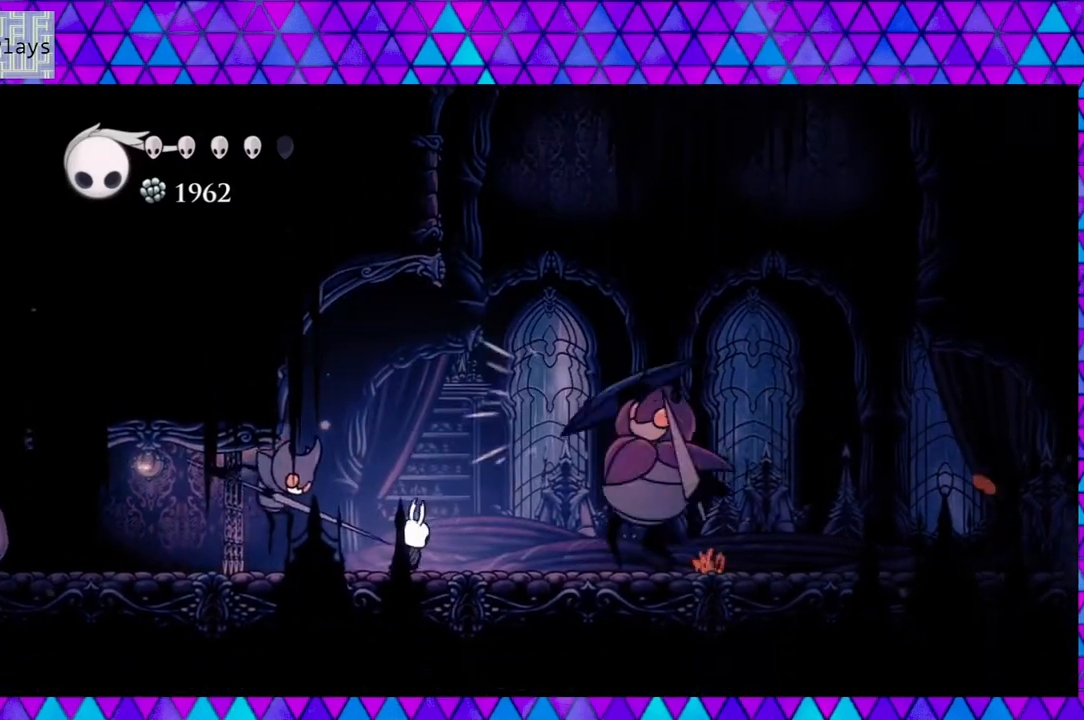
{"buttons": ["B", "DPAD_UP", "DPAD_RIGHT"], "left_stick": "center", "right_stick": "center", "events": [[133, "B", "down"], [350, "DPAD_RIGHT", "down"], [433, "DPAD_UP", "down"]]}
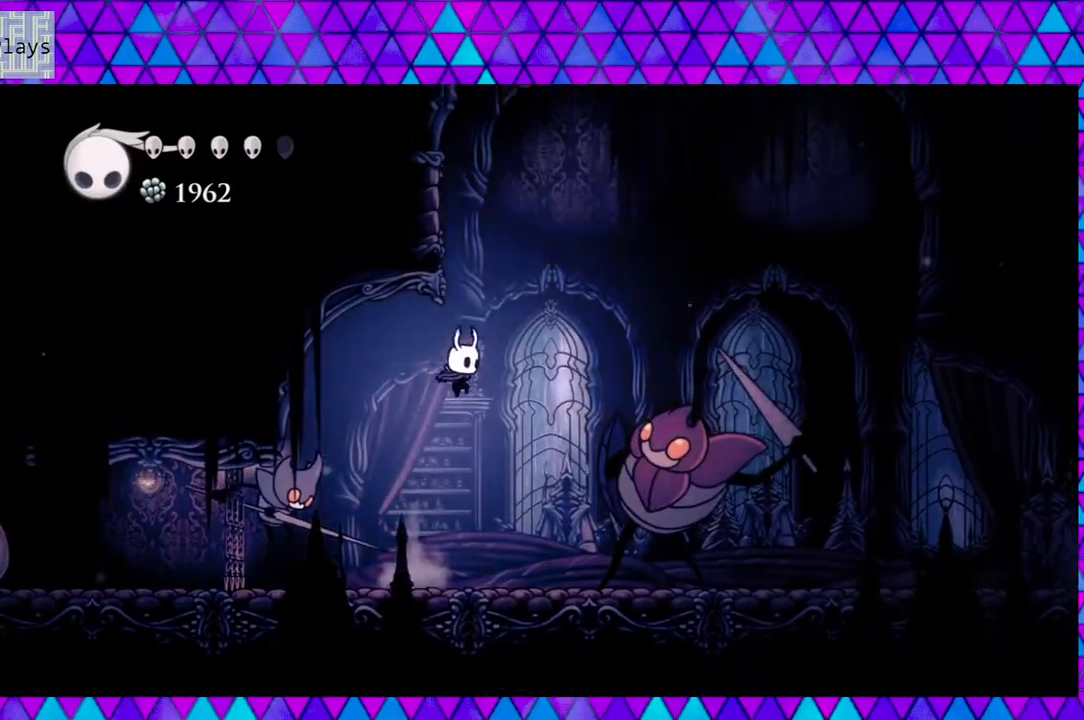
{"buttons": ["B", "DPAD_RIGHT"], "left_stick": "center", "right_stick": "center", "events": [[50, "R2", "down"], [400, "R2", "up"], [417, "DPAD_UP", "up"]]}
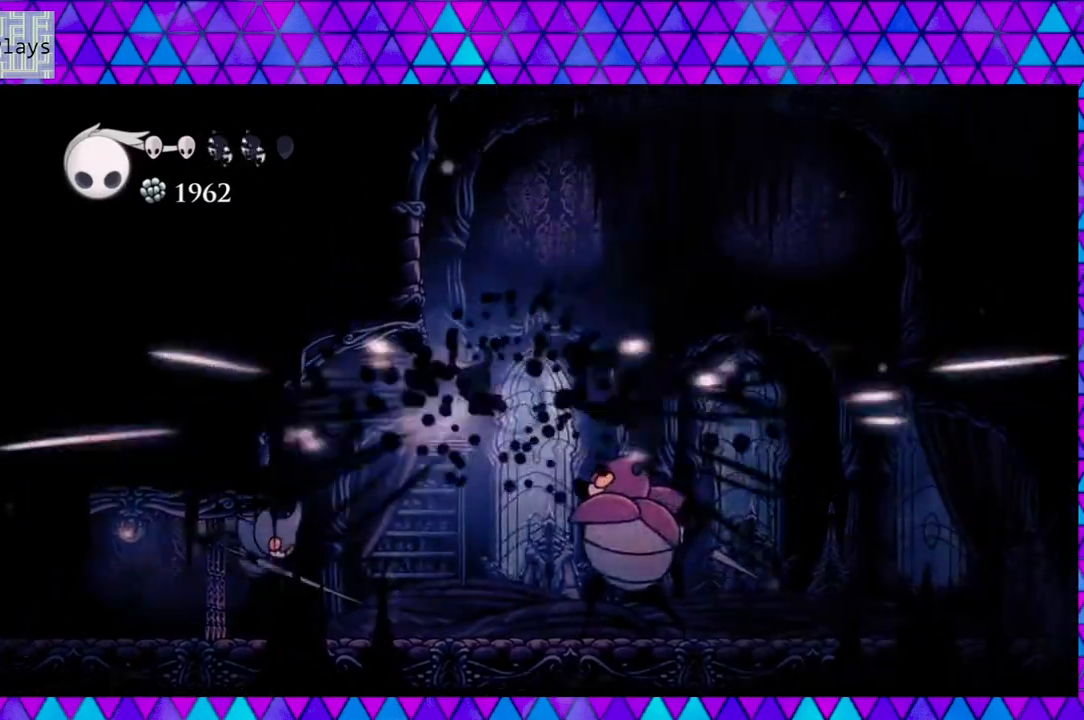
{"buttons": ["R2", "DPAD_RIGHT"], "left_stick": "center", "right_stick": "center", "events": [[50, "B", "up"], [467, "R2", "down"]]}
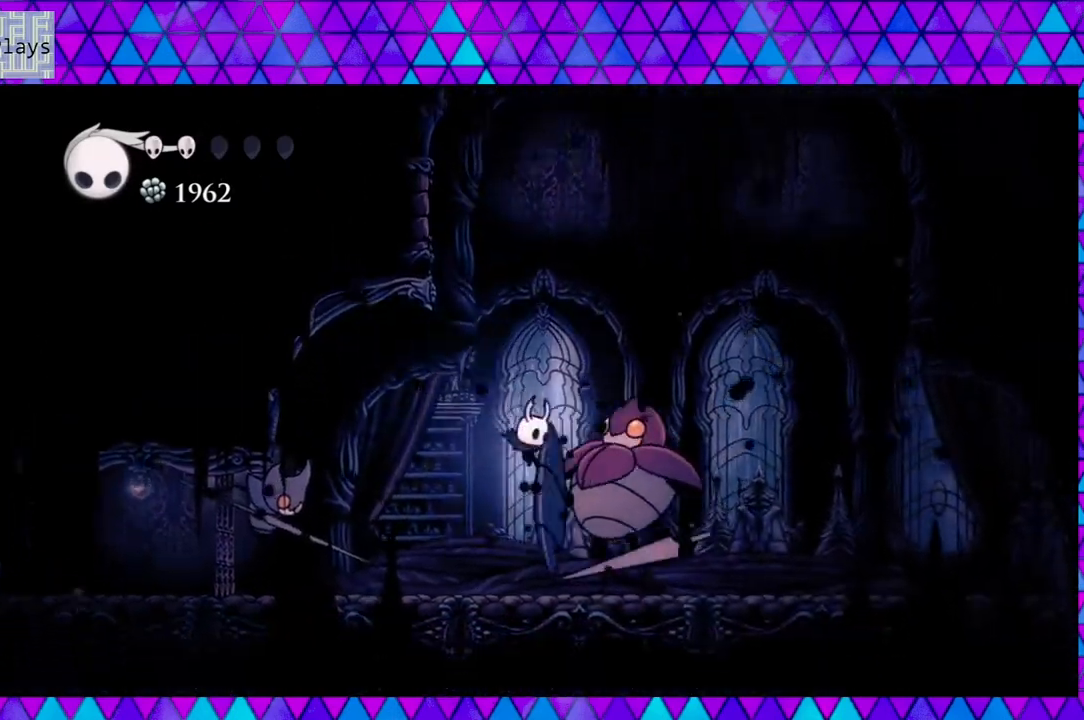
{"buttons": ["R2", "DPAD_RIGHT"], "left_stick": "center", "right_stick": "center", "events": [[400, "R2", "up"], [467, "R2", "down"]]}
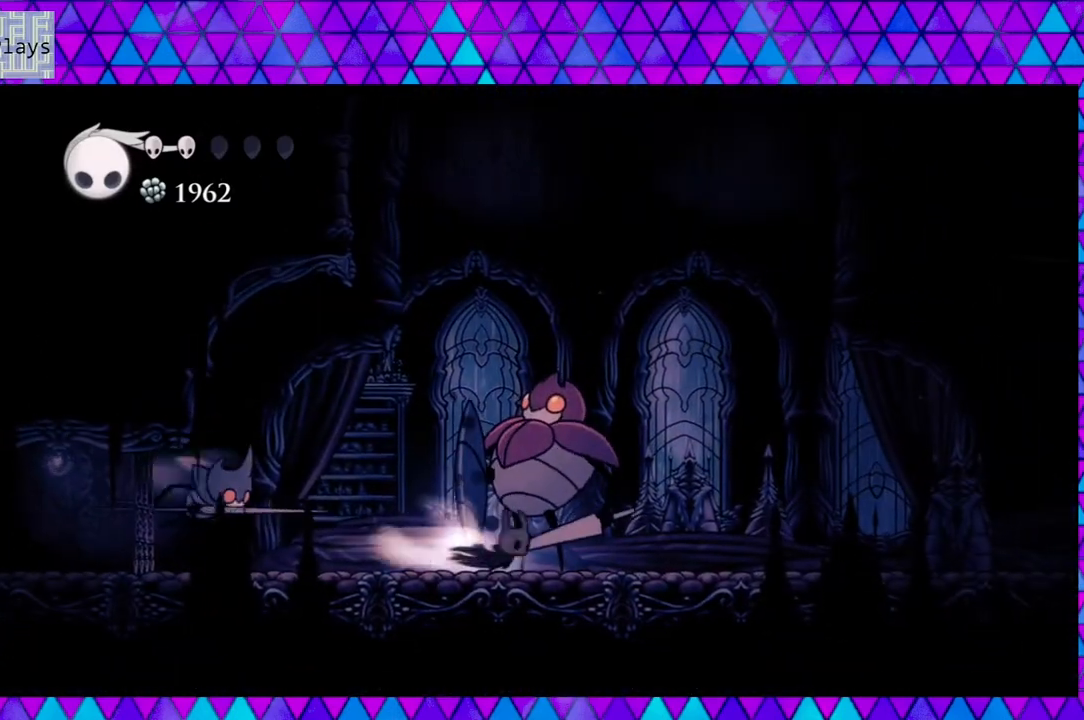
{"buttons": ["B"], "left_stick": "center", "right_stick": "center", "events": [[183, "R2", "up"], [417, "B", "down"], [417, "DPAD_RIGHT", "up"]]}
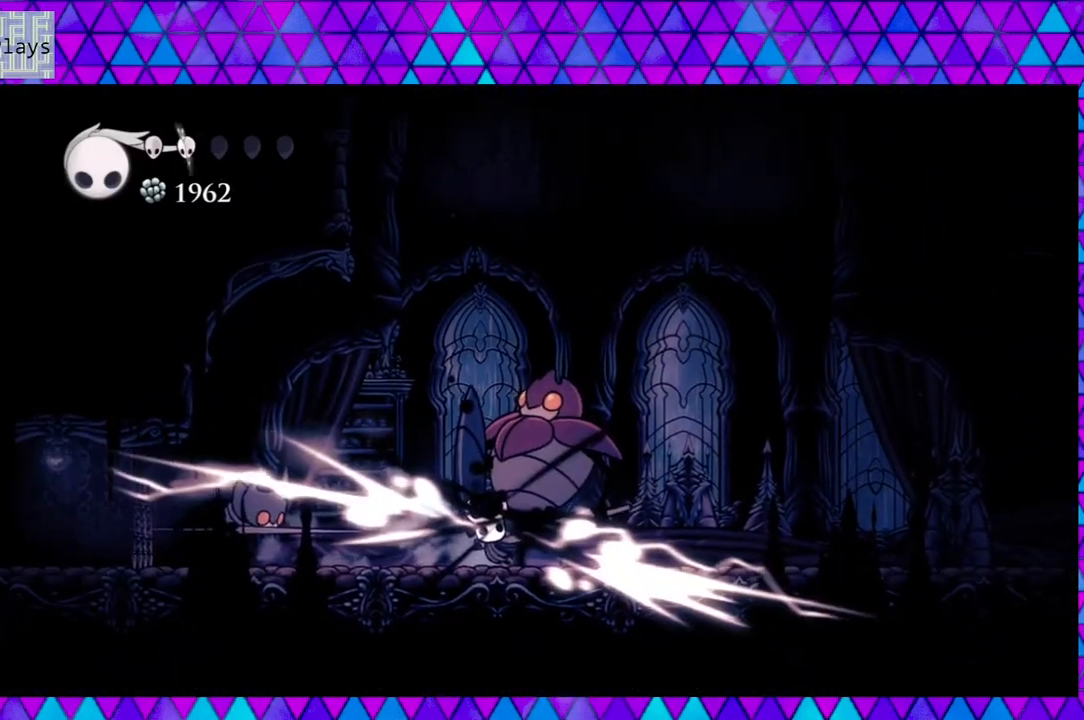
{"buttons": [], "left_stick": "center", "right_stick": "center", "events": [[17, "DPAD_LEFT", "down"], [117, "DPAD_LEFT", "up"], [250, "B", "up"]]}
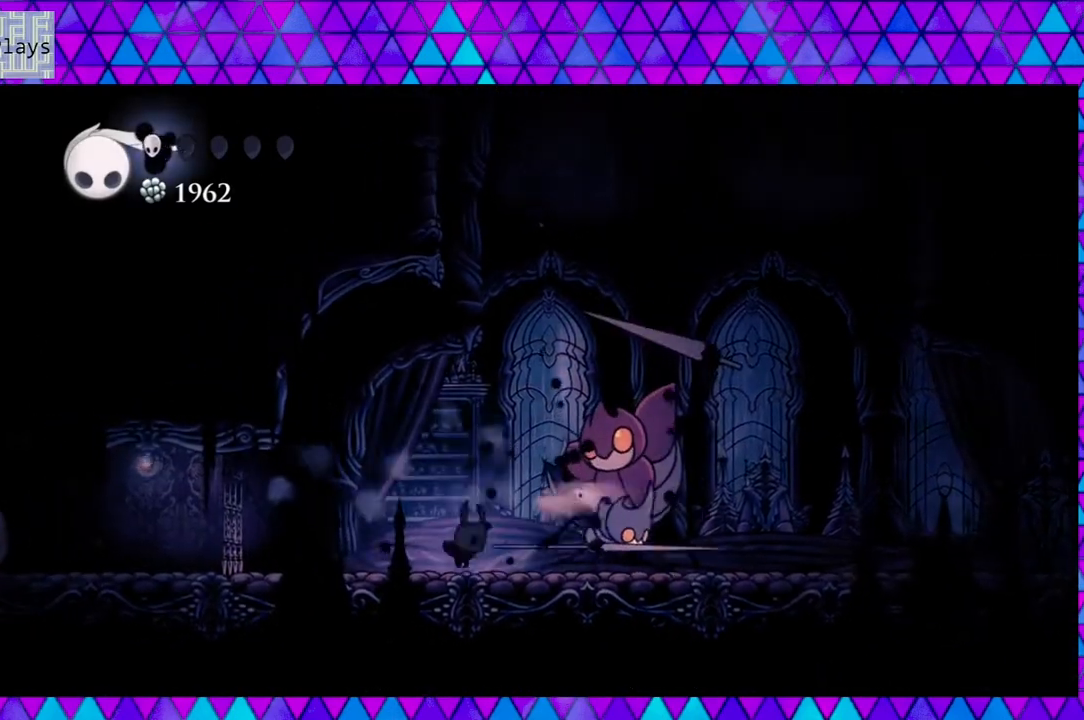
{"buttons": ["B", "DPAD_RIGHT"], "left_stick": "center", "right_stick": "center", "events": [[133, "B", "down"], [350, "DPAD_RIGHT", "down"]]}